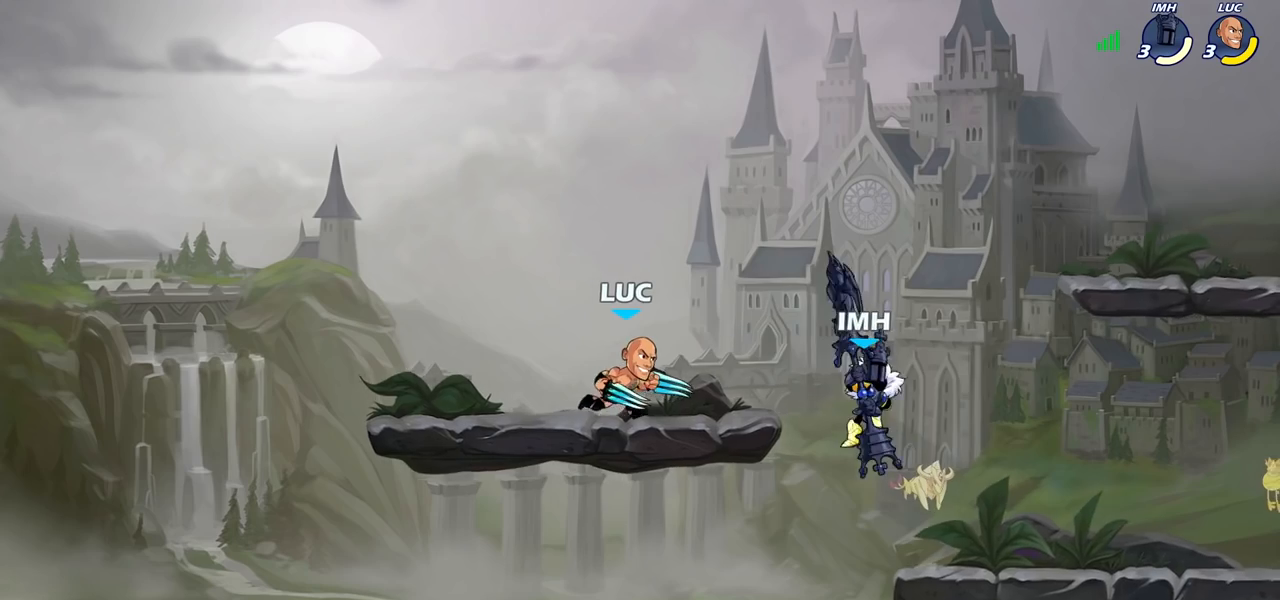
Gameplay with a controller (PlayStation layout); each line is a JSON object with the inputs held at the frame after it. "events" lists button and stick changes between this image and that frame as [ms after this image, input, new state], when the widget could be followed in between.
{"buttons": ["CIRCLE"], "left_stick": "down", "right_stick": "center", "events": [[183, "R2", "down"], [200, "CIRCLE", "down"], [200, "left_stick", "down"], [350, "R2", "up"]]}
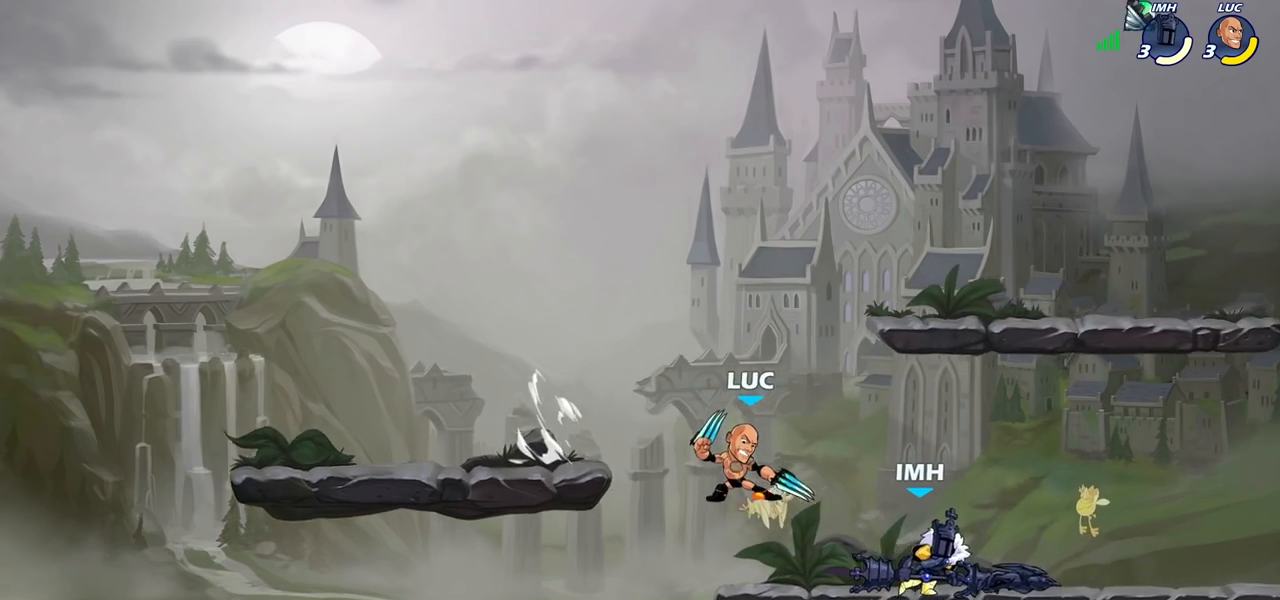
{"buttons": [], "left_stick": "left", "right_stick": "center", "events": [[100, "CIRCLE", "up"], [150, "left_stick", "center"], [500, "left_stick", "left"]]}
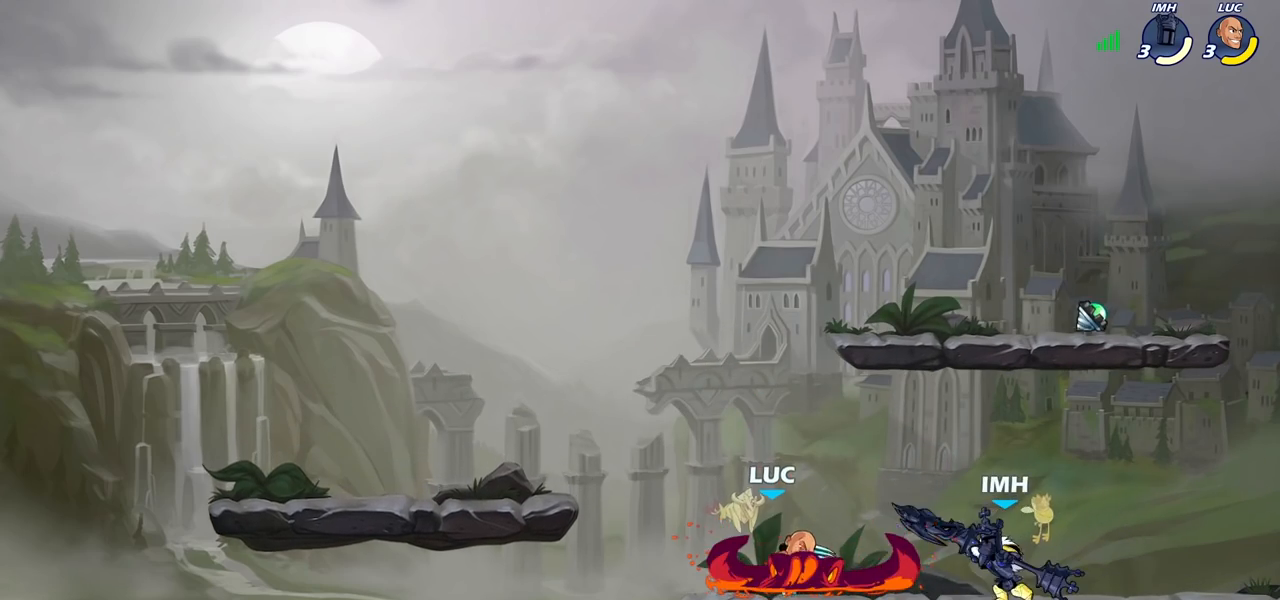
{"buttons": [], "left_stick": "right", "right_stick": "center", "events": [[200, "CROSS", "down"], [250, "R2", "down"], [350, "CROSS", "up"], [350, "left_stick", "up"], [433, "R2", "up"], [450, "left_stick", "right"]]}
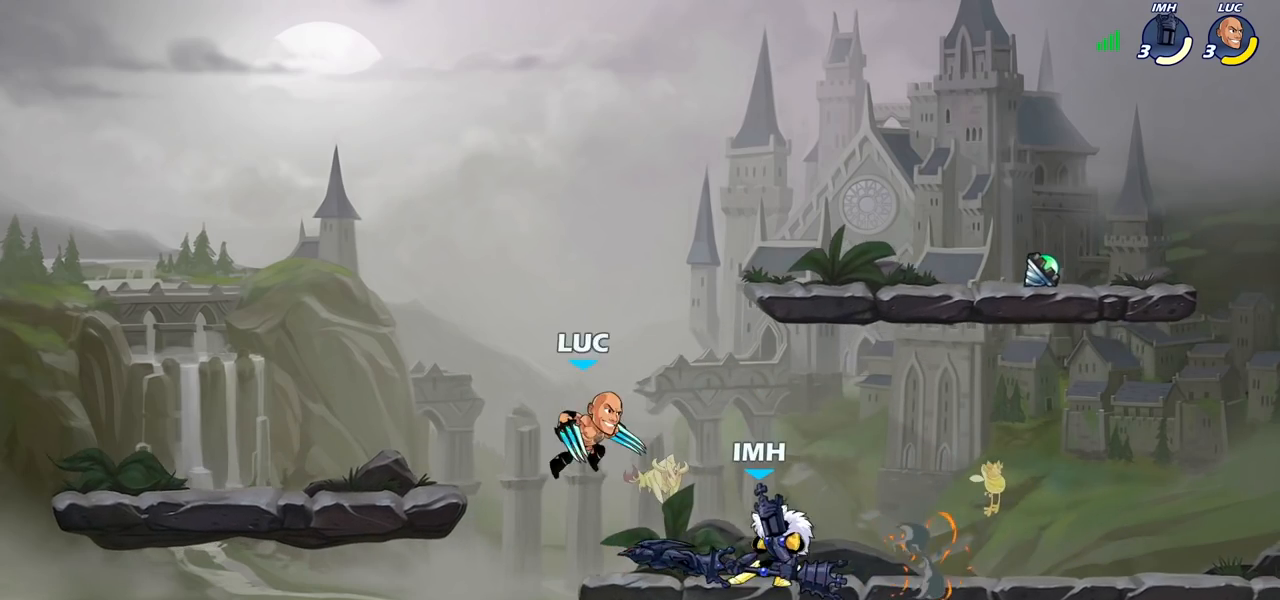
{"buttons": [], "left_stick": "right", "right_stick": "center", "events": [[17, "left_stick", "down-right"], [100, "SQUARE", "down"], [200, "SQUARE", "up"], [233, "left_stick", "center"], [483, "left_stick", "right"]]}
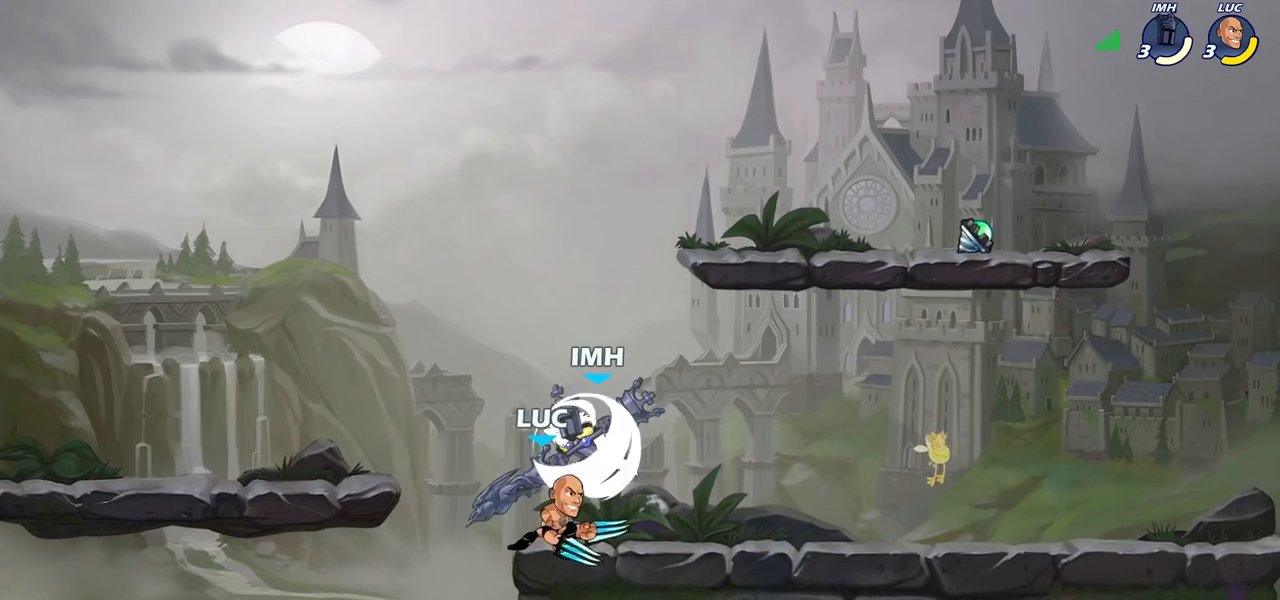
{"buttons": [], "left_stick": "center", "right_stick": "center", "events": [[67, "SQUARE", "down"], [133, "left_stick", "center"], [150, "SQUARE", "up"]]}
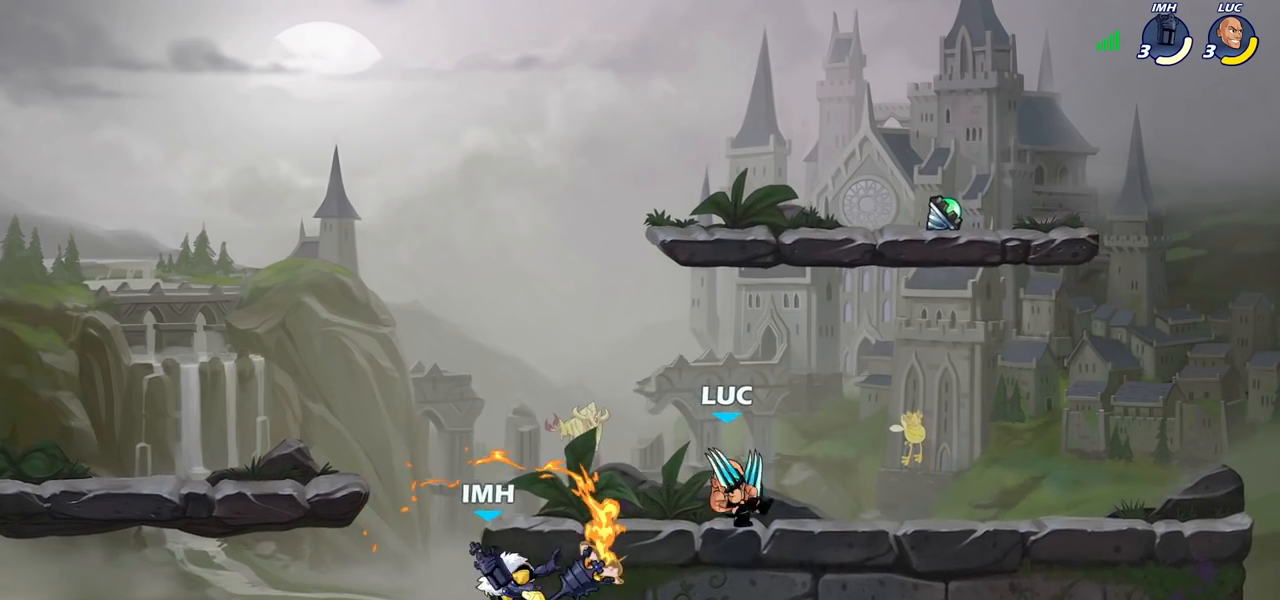
{"buttons": ["R2"], "left_stick": "down-left", "right_stick": "center", "events": [[167, "left_stick", "left"], [483, "R2", "down"], [483, "left_stick", "down-left"]]}
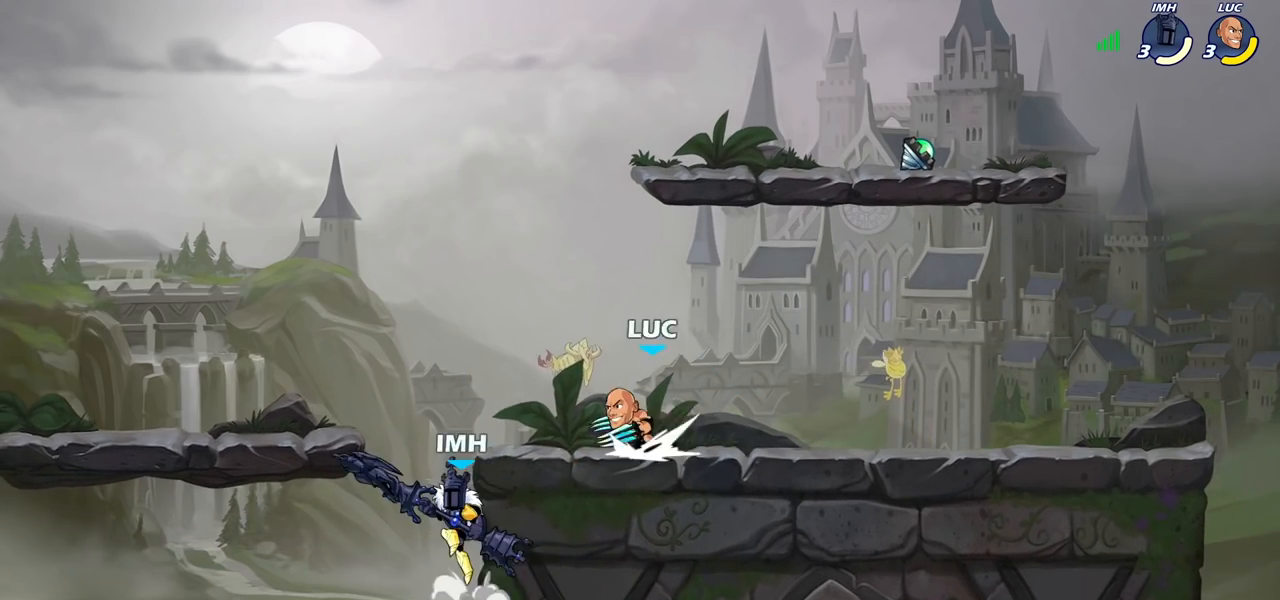
{"buttons": [], "left_stick": "center", "right_stick": "center", "events": [[33, "CIRCLE", "down"], [133, "R2", "up"], [167, "CIRCLE", "up"], [200, "left_stick", "center"]]}
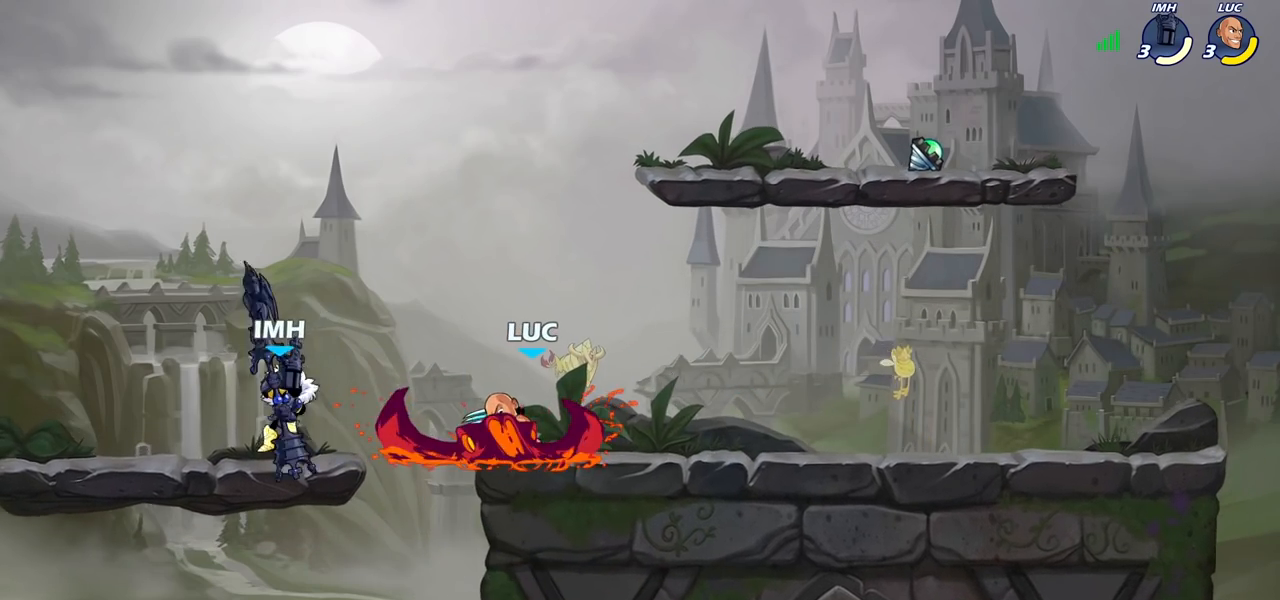
{"buttons": ["R2"], "left_stick": "up", "right_stick": "center", "events": [[150, "left_stick", "right"], [300, "CROSS", "down"], [367, "R2", "down"], [433, "CROSS", "up"], [433, "left_stick", "up"]]}
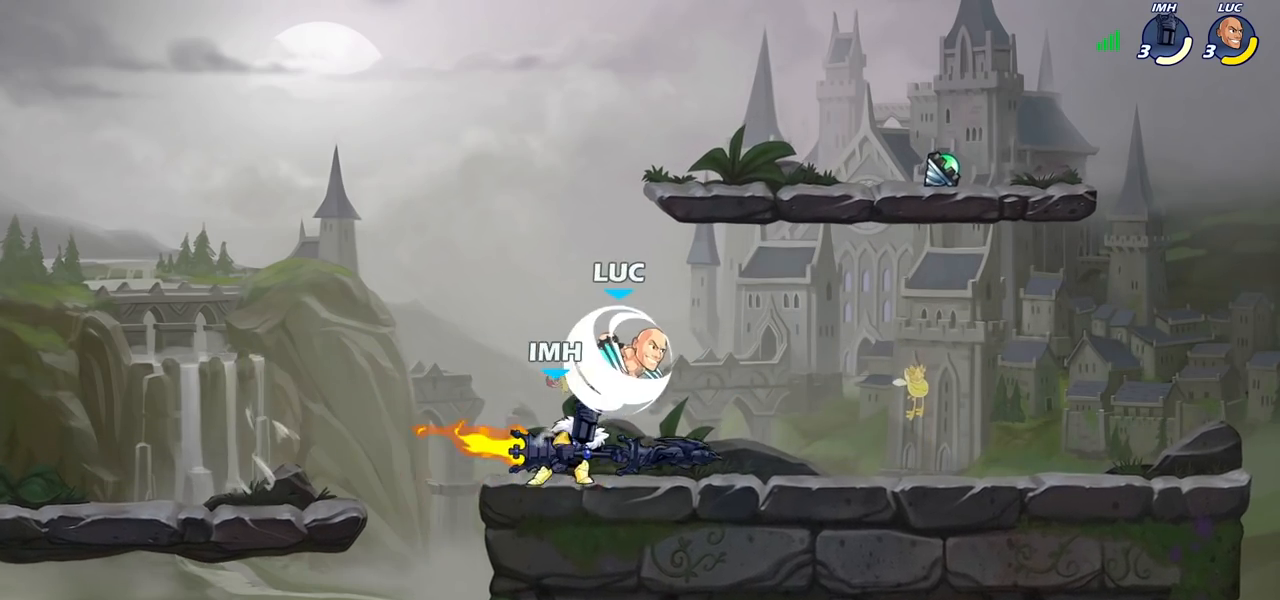
{"buttons": [], "left_stick": "center", "right_stick": "center", "events": [[50, "R2", "up"], [67, "left_stick", "left"], [200, "left_stick", "down"], [250, "left_stick", "center"], [283, "SQUARE", "down"], [350, "SQUARE", "up"]]}
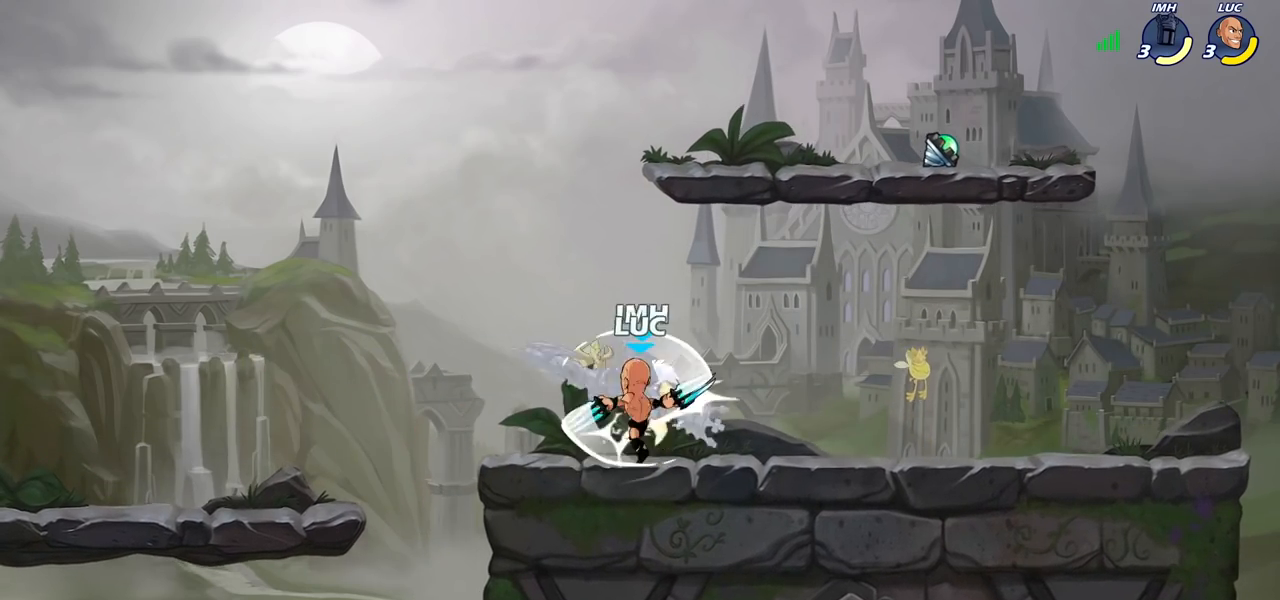
{"buttons": [], "left_stick": "right", "right_stick": "center", "events": [[433, "left_stick", "right"]]}
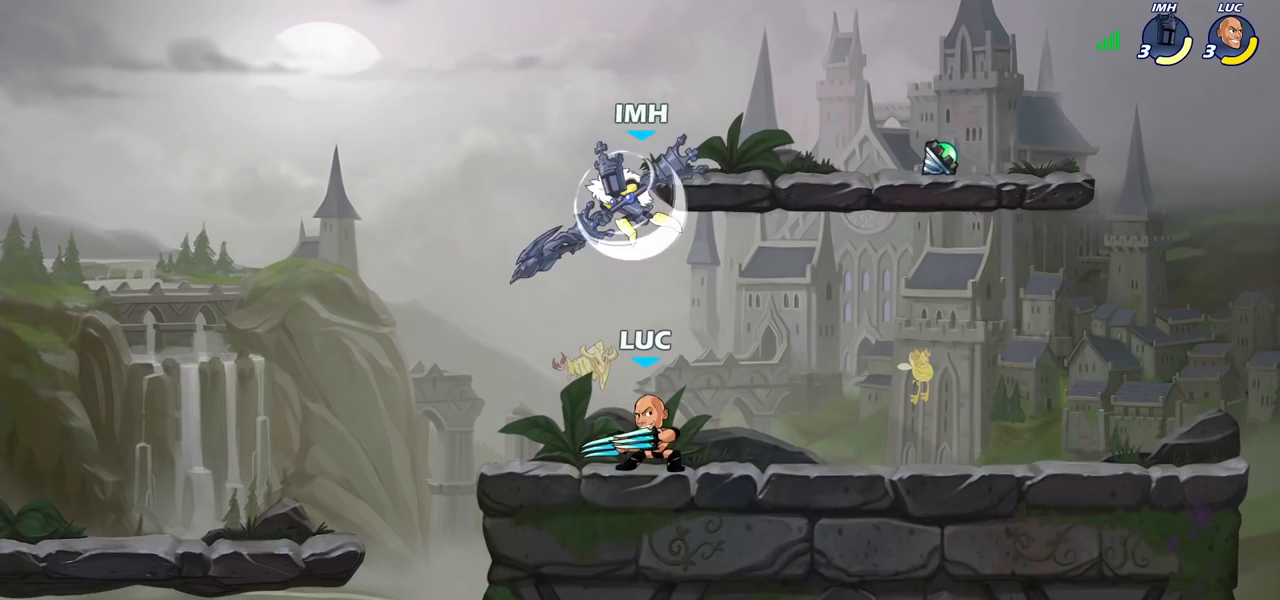
{"buttons": [], "left_stick": "center", "right_stick": "center", "events": [[83, "left_stick", "center"], [267, "left_stick", "left"], [350, "left_stick", "center"]]}
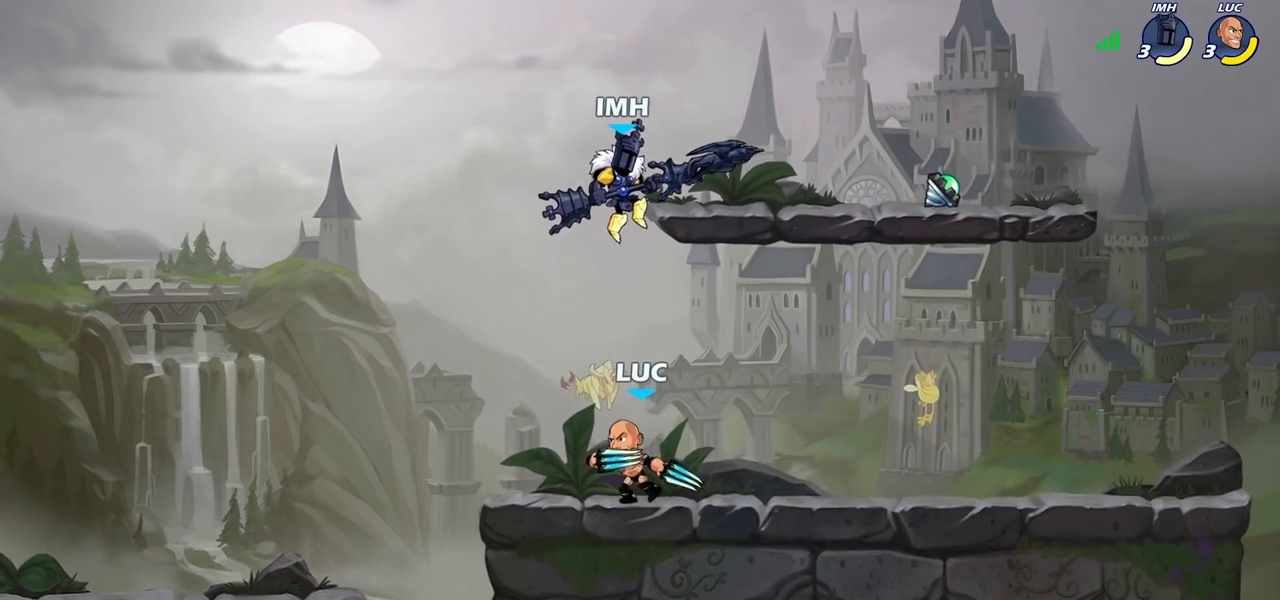
{"buttons": [], "left_stick": "center", "right_stick": "center", "events": [[200, "left_stick", "down-right"], [217, "SQUARE", "down"], [283, "SQUARE", "up"], [300, "left_stick", "center"]]}
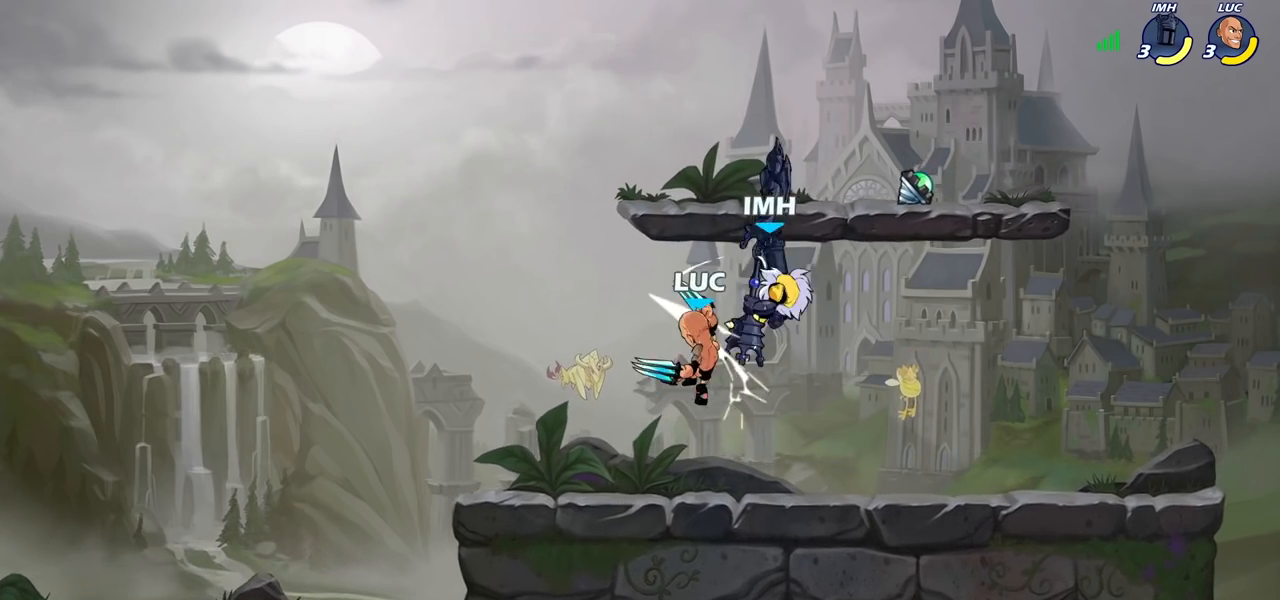
{"buttons": [], "left_stick": "center", "right_stick": "center", "events": [[83, "CIRCLE", "down"], [167, "CIRCLE", "up"]]}
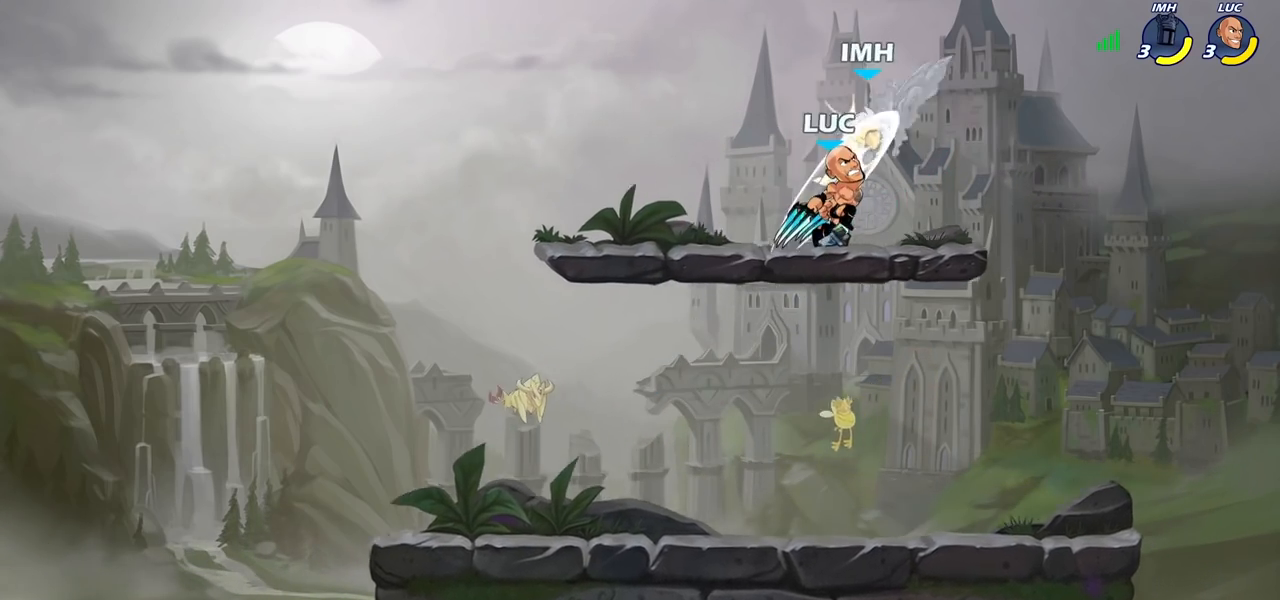
{"buttons": [], "left_stick": "up-right", "right_stick": "center", "events": [[83, "left_stick", "right"], [233, "CROSS", "down"], [233, "left_stick", "up-right"], [300, "SQUARE", "down"], [350, "CROSS", "up"], [367, "SQUARE", "up"]]}
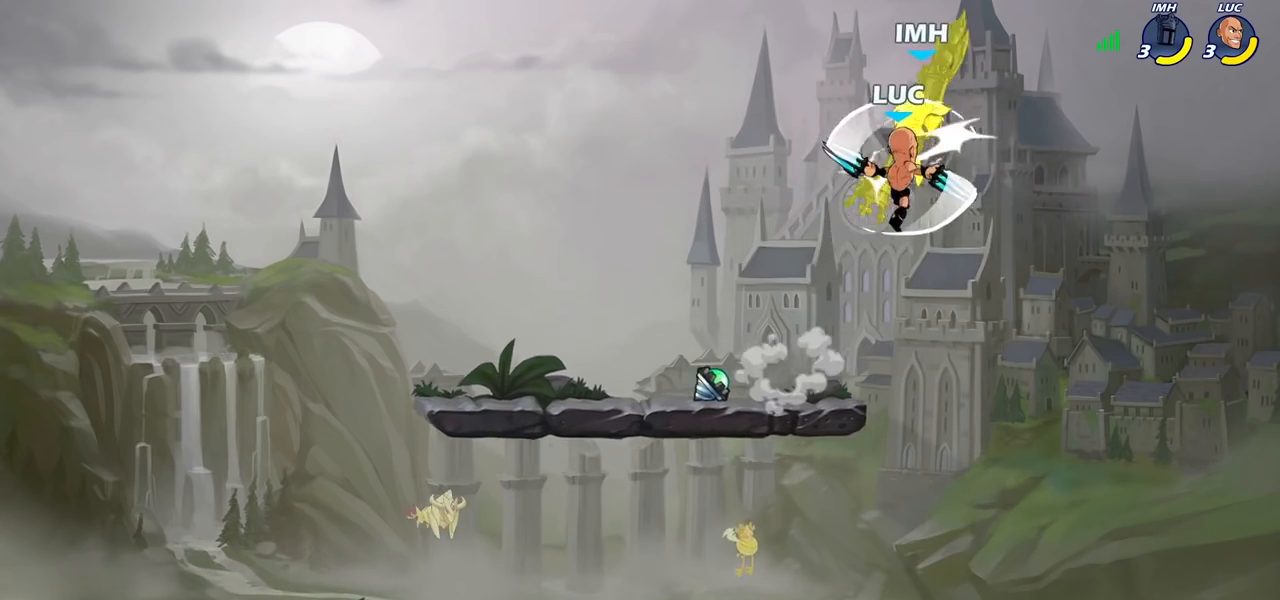
{"buttons": ["SQUARE"], "left_stick": "center", "right_stick": "center", "events": [[150, "left_stick", "up-left"], [333, "left_stick", "center"], [367, "CROSS", "down"], [450, "SQUARE", "down"], [483, "CROSS", "up"]]}
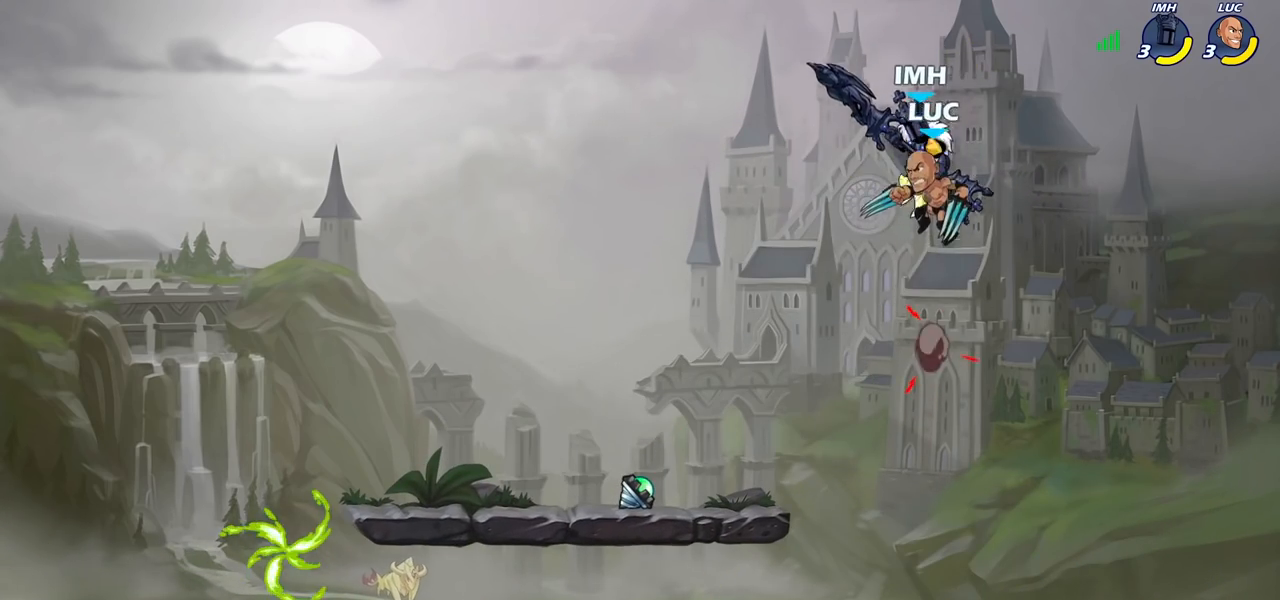
{"buttons": [], "left_stick": "left", "right_stick": "center", "events": [[17, "SQUARE", "up"], [50, "left_stick", "left"]]}
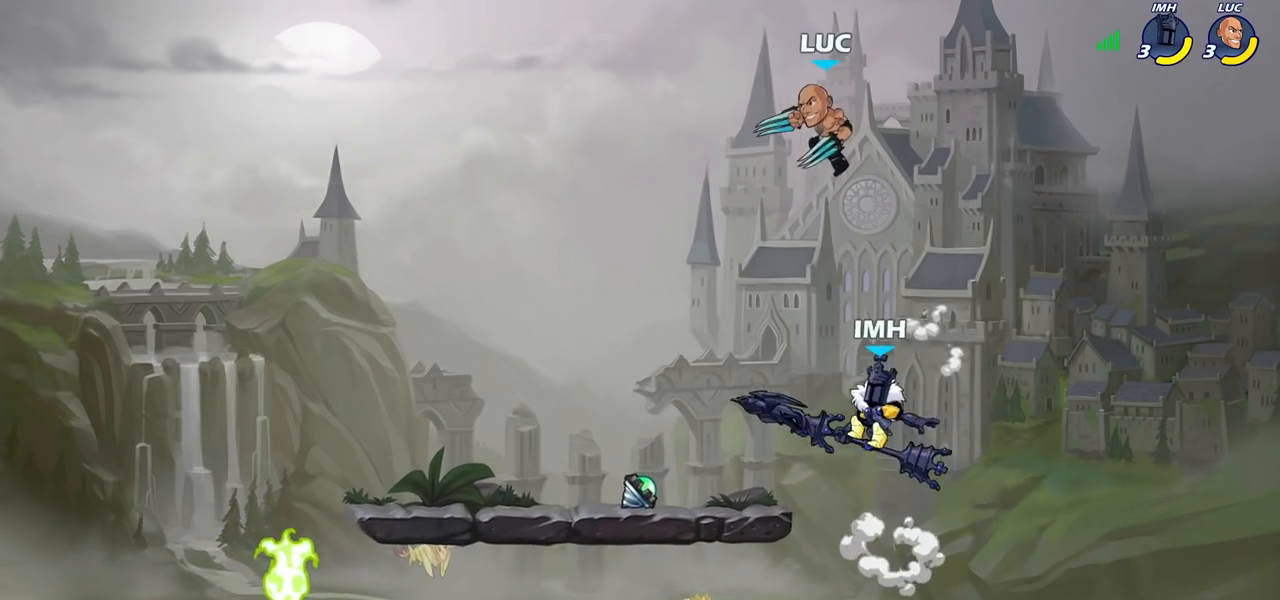
{"buttons": [], "left_stick": "down-left", "right_stick": "center", "events": [[117, "left_stick", "down"], [167, "left_stick", "right"], [200, "R2", "down"], [267, "left_stick", "up"], [350, "left_stick", "left"], [417, "left_stick", "down-left"], [433, "R2", "up"]]}
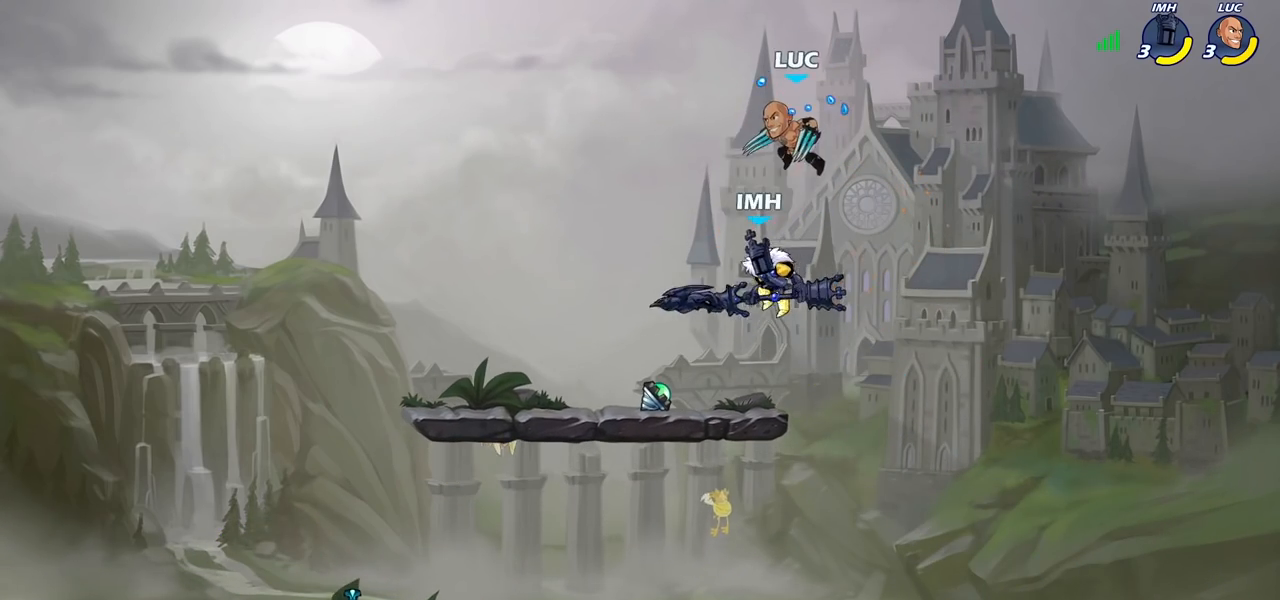
{"buttons": [], "left_stick": "right", "right_stick": "center", "events": [[367, "left_stick", "down-right"], [450, "left_stick", "right"]]}
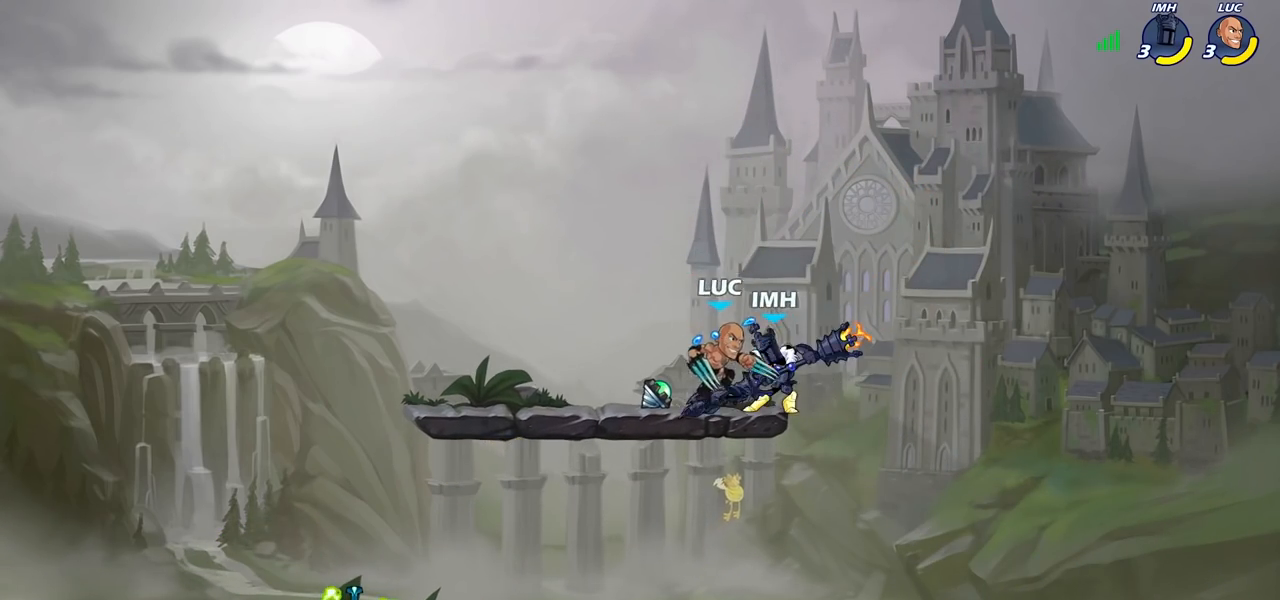
{"buttons": ["SQUARE"], "left_stick": "right", "right_stick": "center", "events": [[183, "SQUARE", "down"], [183, "left_stick", "center"], [250, "SQUARE", "up"], [400, "left_stick", "right"], [433, "SQUARE", "down"]]}
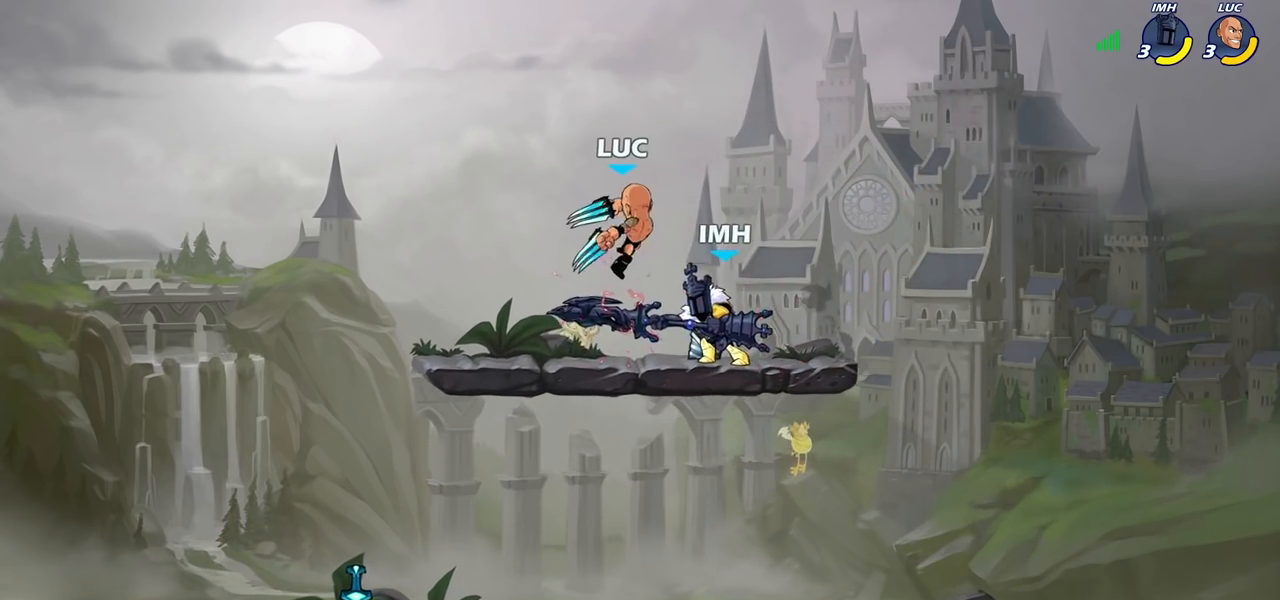
{"buttons": [], "left_stick": "right", "right_stick": "center", "events": [[33, "SQUARE", "up"], [67, "left_stick", "center"], [417, "left_stick", "right"]]}
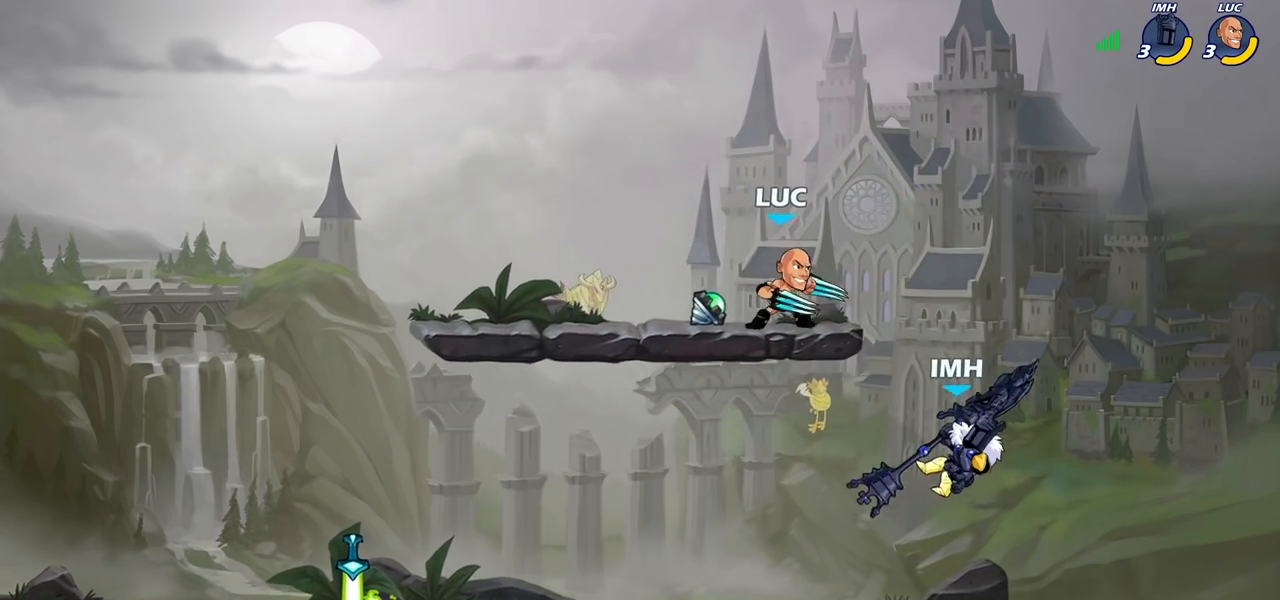
{"buttons": ["CIRCLE", "R2"], "left_stick": "down-left", "right_stick": "center", "events": [[100, "left_stick", "down"], [150, "left_stick", "down-left"], [467, "R2", "down"], [483, "CIRCLE", "down"]]}
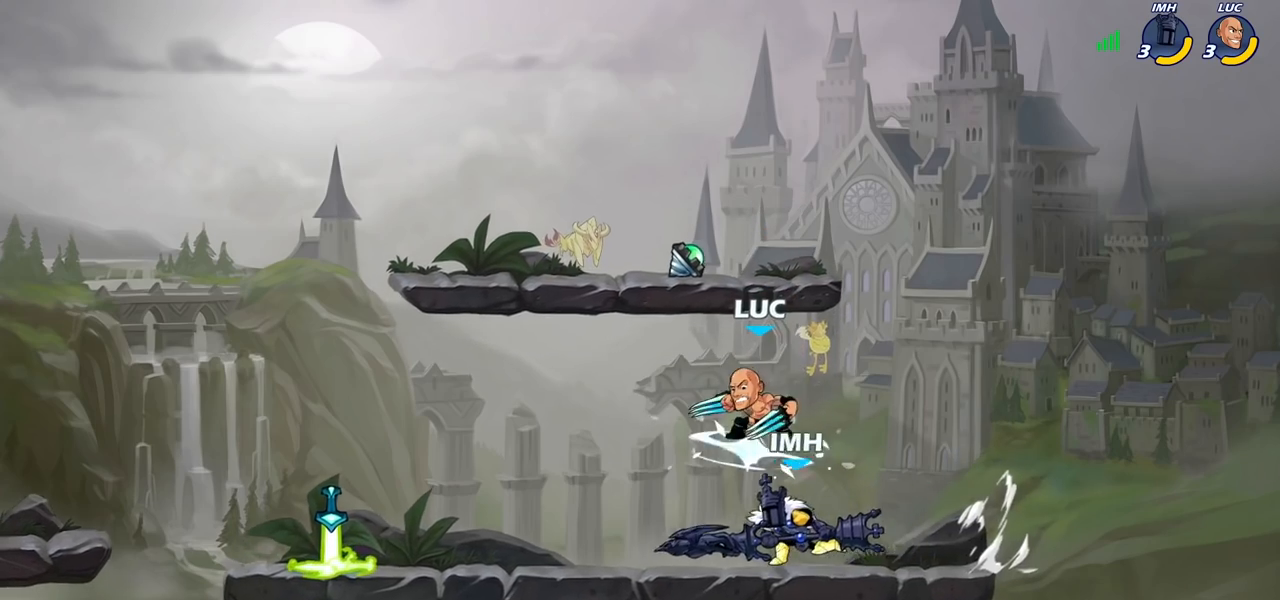
{"buttons": [], "left_stick": "center", "right_stick": "center", "events": [[67, "CIRCLE", "up"], [83, "R2", "up"], [83, "left_stick", "center"], [333, "left_stick", "left"], [383, "left_stick", "center"]]}
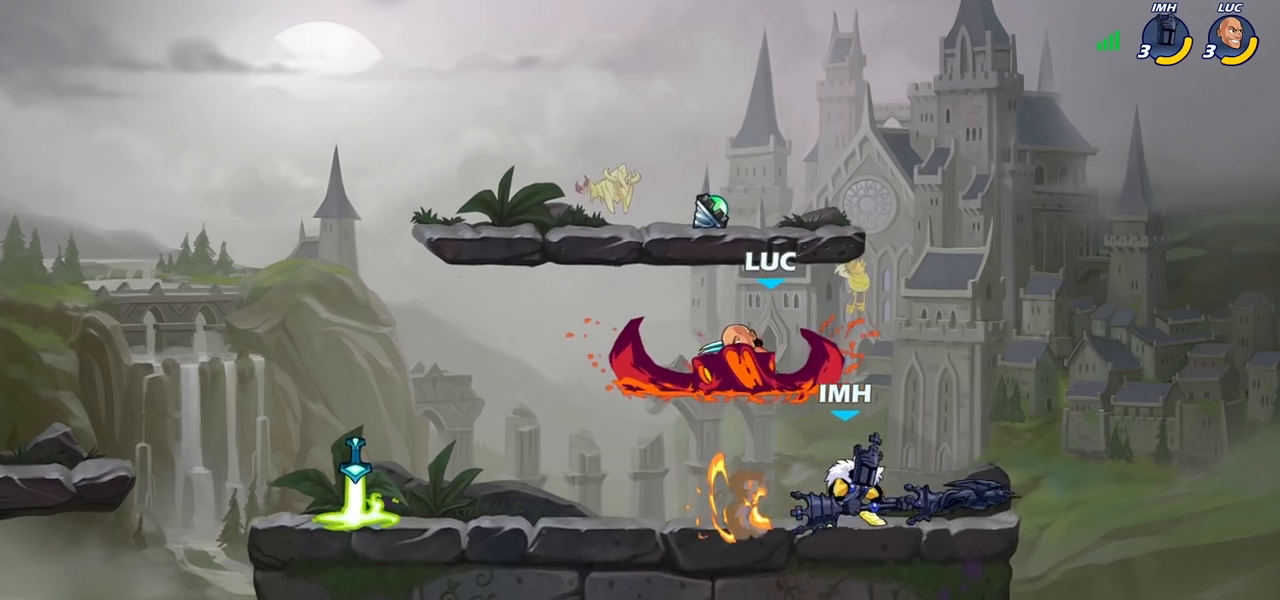
{"buttons": [], "left_stick": "right", "right_stick": "center", "events": [[150, "left_stick", "right"], [267, "SQUARE", "down"], [350, "SQUARE", "up"]]}
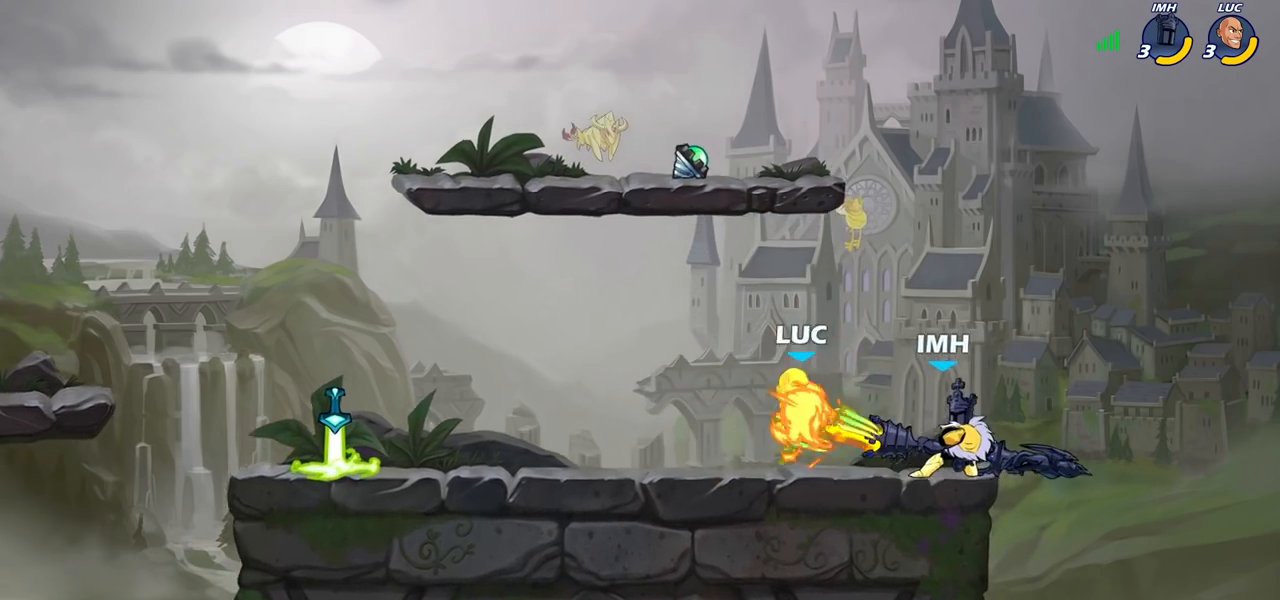
{"buttons": [], "left_stick": "up-right", "right_stick": "center", "events": [[50, "left_stick", "center"], [450, "left_stick", "up-right"]]}
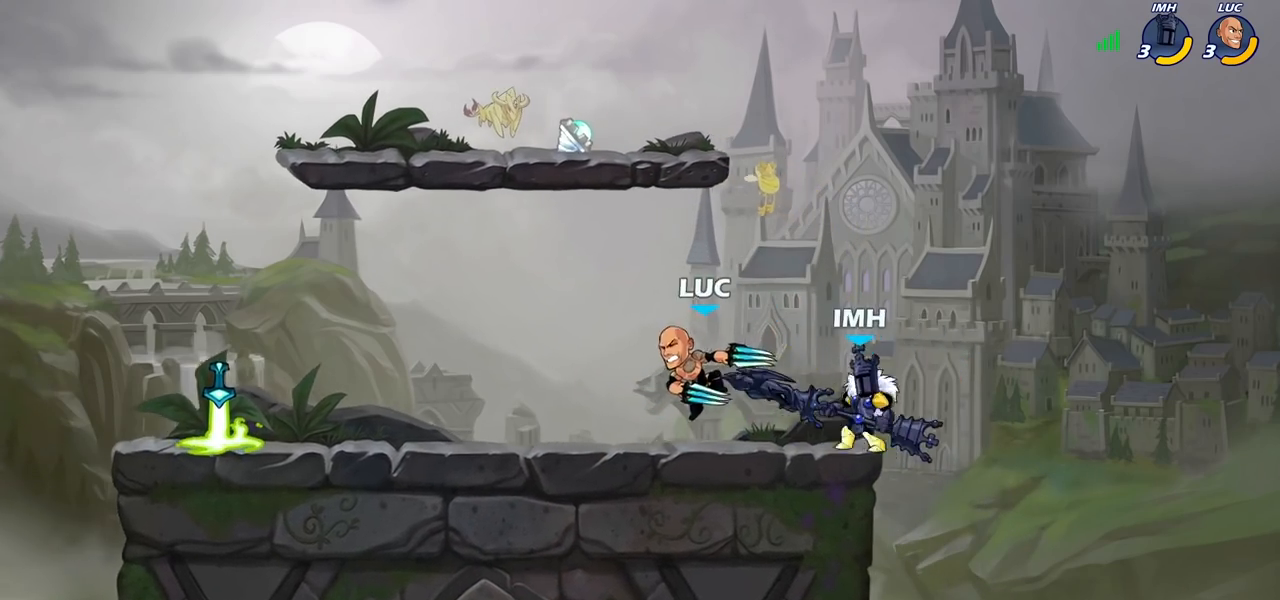
{"buttons": [], "left_stick": "left", "right_stick": "center", "events": [[17, "CROSS", "down"], [83, "R2", "down"], [233, "left_stick", "left"], [300, "CROSS", "up"], [300, "R2", "up"], [350, "left_stick", "down-left"], [450, "left_stick", "left"]]}
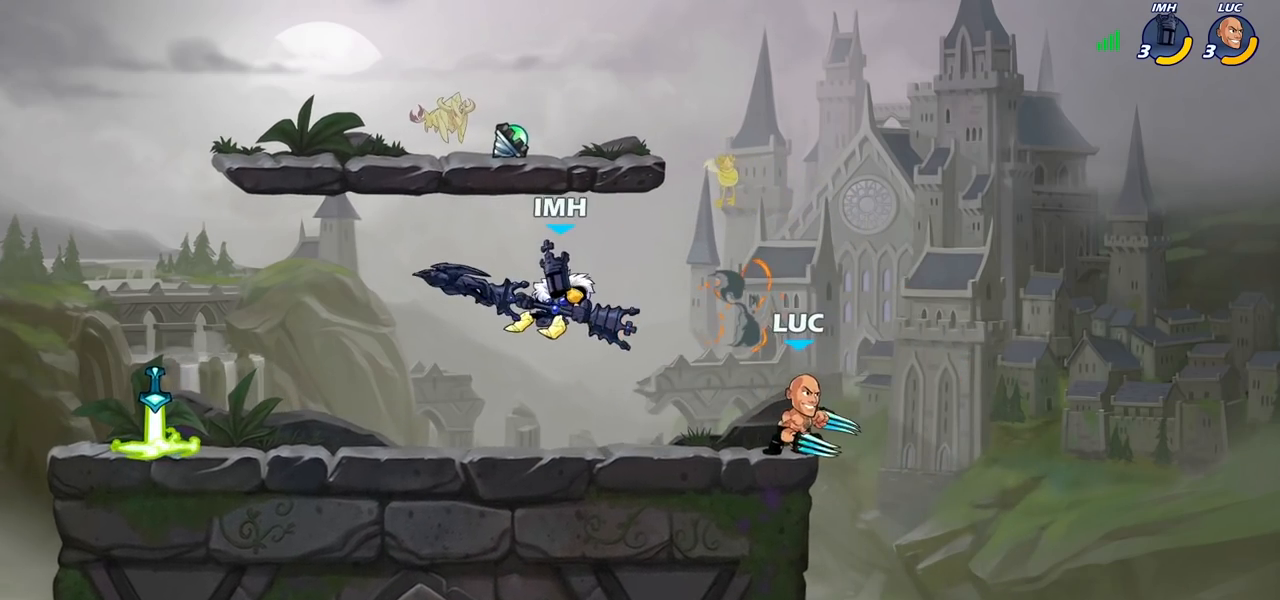
{"buttons": [], "left_stick": "right", "right_stick": "center", "events": [[117, "R2", "down"], [283, "R2", "up"], [417, "left_stick", "right"]]}
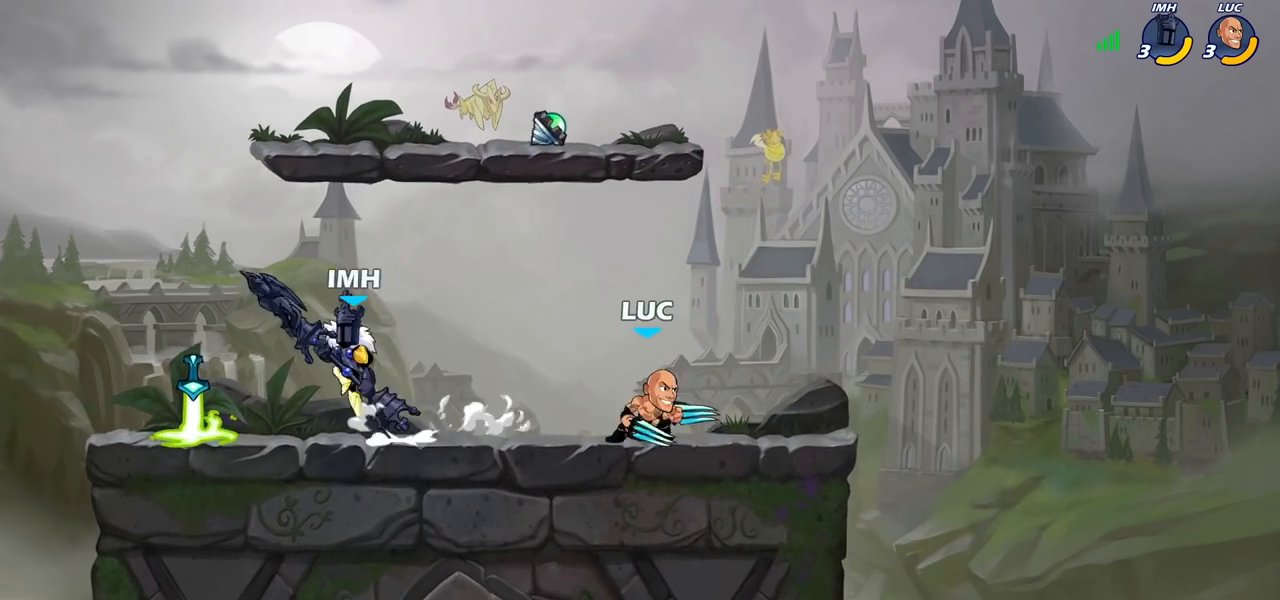
{"buttons": [], "left_stick": "right", "right_stick": "center", "events": [[217, "left_stick", "left"], [400, "left_stick", "up-right"], [450, "left_stick", "right"]]}
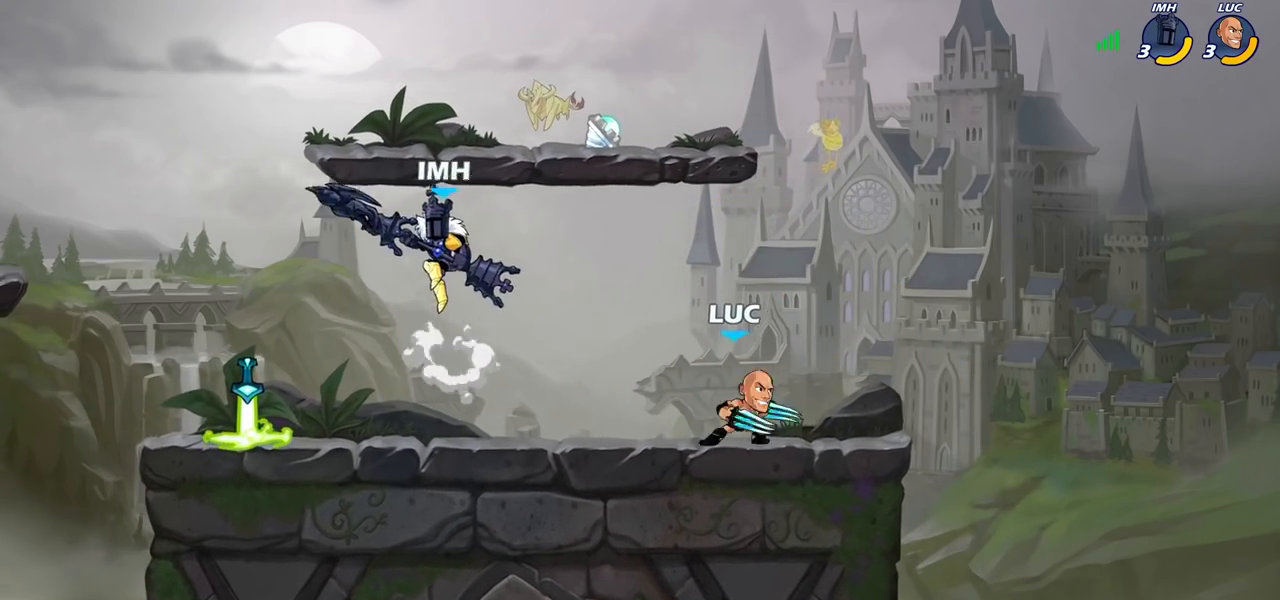
{"buttons": ["CIRCLE"], "left_stick": "left", "right_stick": "center", "events": [[17, "R2", "down"], [167, "left_stick", "left"], [183, "R2", "up"], [217, "R2", "down"], [367, "R2", "up"], [450, "CIRCLE", "down"]]}
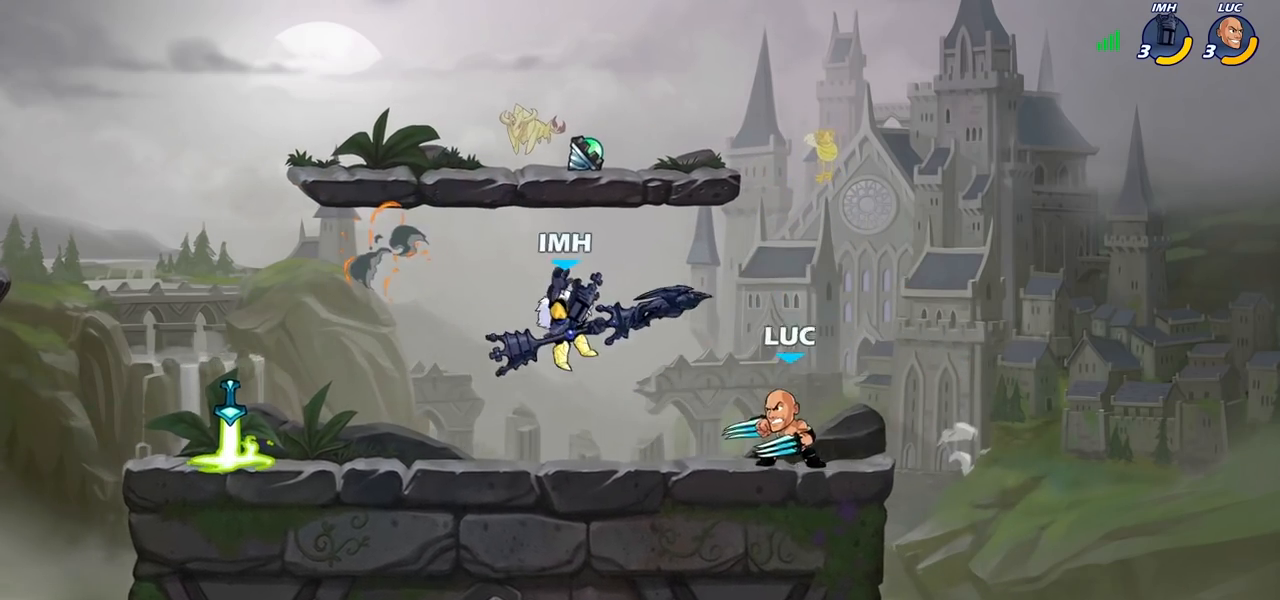
{"buttons": [], "left_stick": "center", "right_stick": "center", "events": [[33, "CIRCLE", "up"], [150, "left_stick", "center"]]}
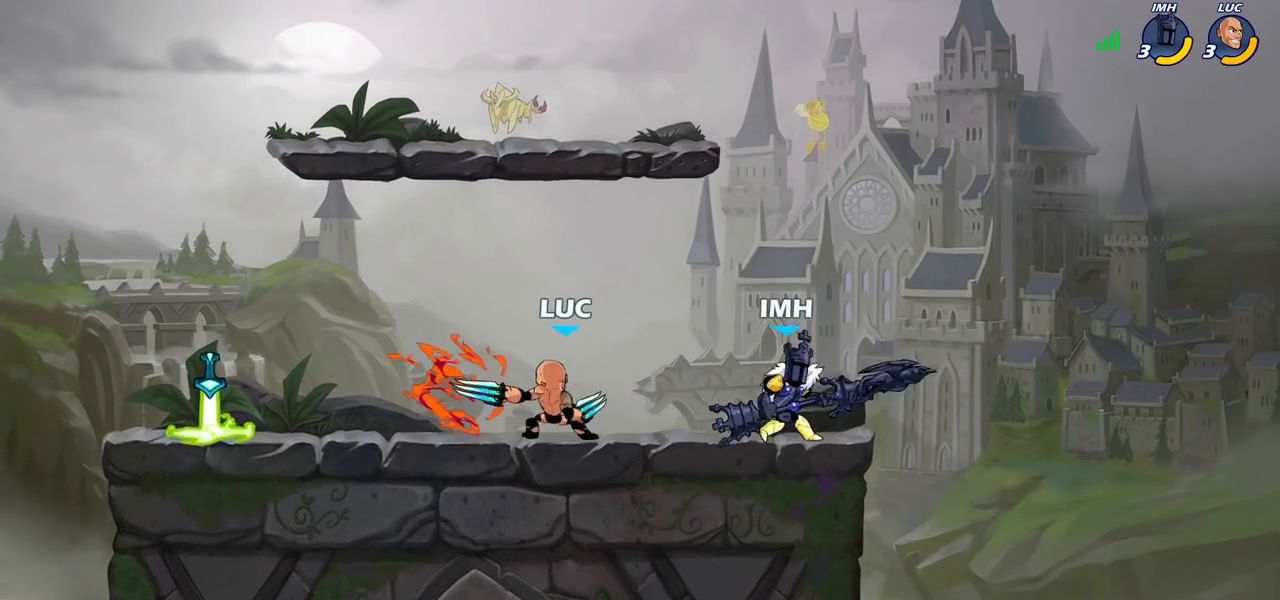
{"buttons": ["R2"], "left_stick": "up-right", "right_stick": "center", "events": [[200, "left_stick", "left"], [250, "left_stick", "up-left"], [267, "CROSS", "down"], [350, "R2", "down"], [400, "CROSS", "up"], [483, "left_stick", "up-right"]]}
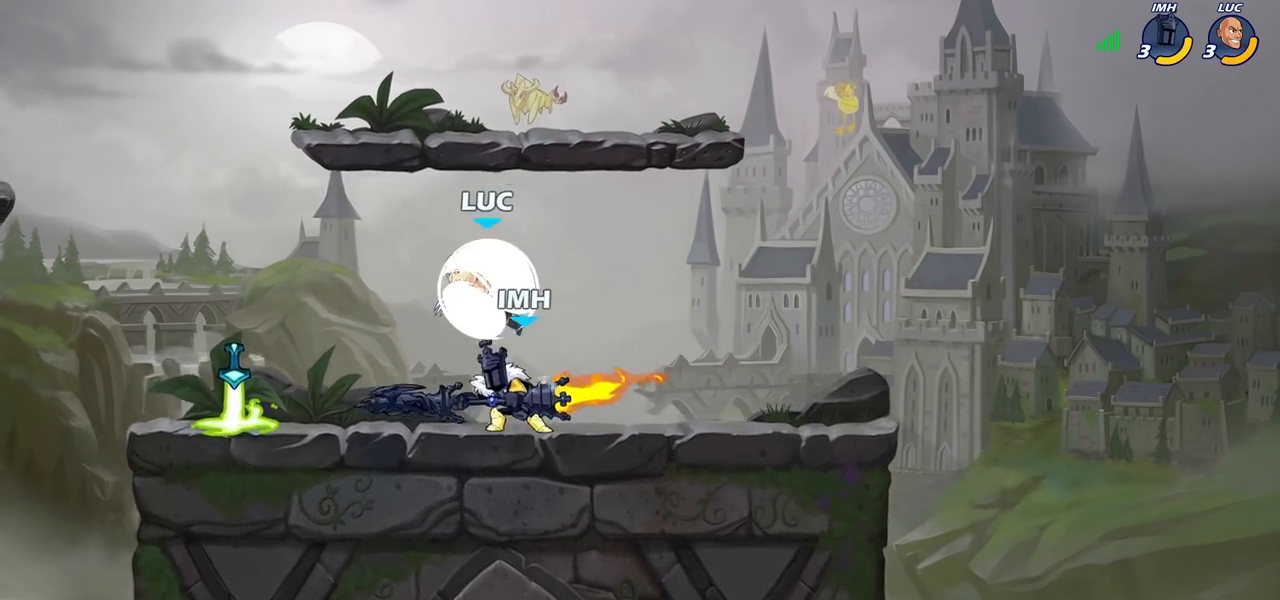
{"buttons": [], "left_stick": "center", "right_stick": "center", "events": [[33, "R2", "up"], [83, "left_stick", "down-right"], [150, "left_stick", "down-left"], [200, "SQUARE", "down"], [250, "left_stick", "center"], [267, "SQUARE", "up"]]}